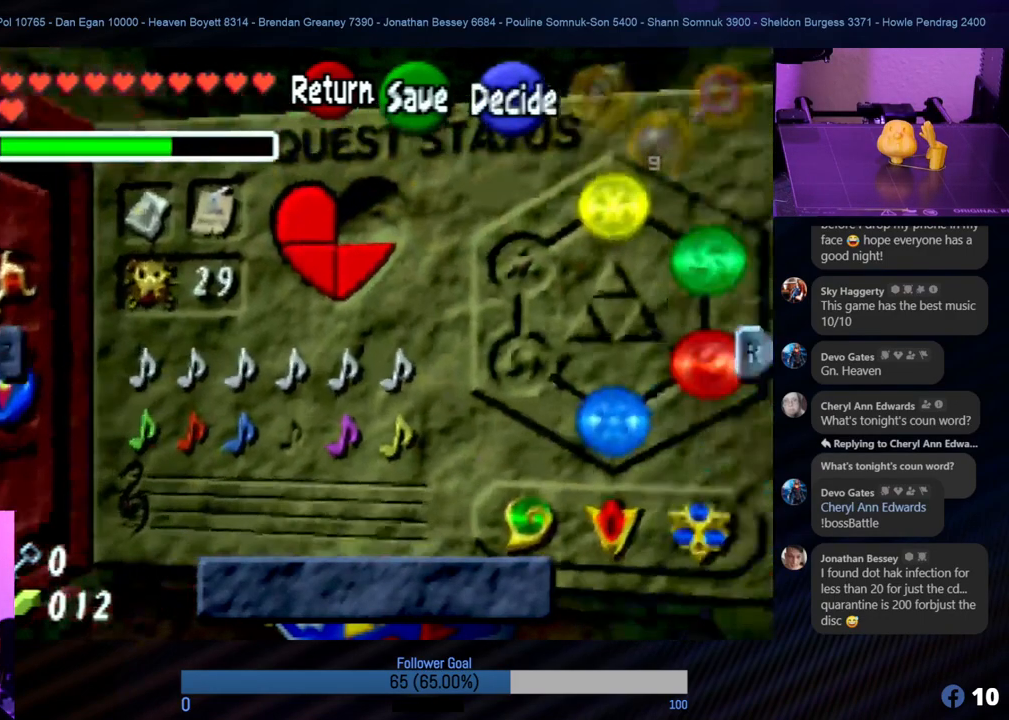
Gameplay with a controller (Nintendo layout); each line is a JSON object with the inputs held at the frame after it. "events" lists button and stick changes between this image and that frame as [ms after this image, input, new state], when the widget could be followed in between. Not read: L1 L3 R3.
{"buttons": [], "left_stick": "center", "events": [[169, "R1", "down"], [321, "R1", "up"]]}
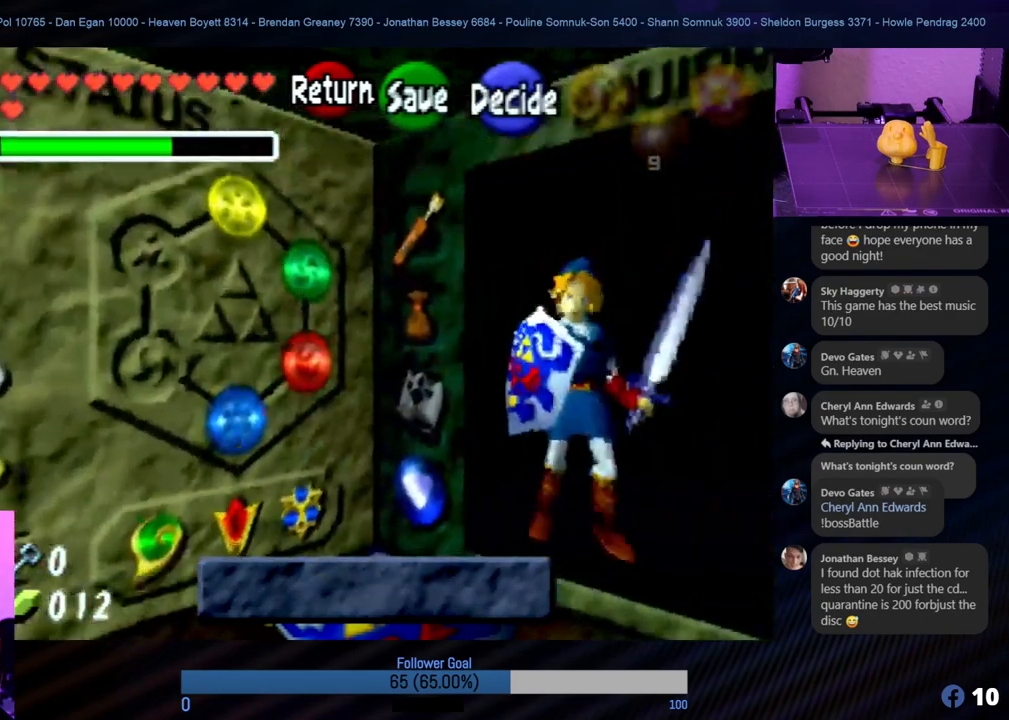
{"buttons": [], "left_stick": "center", "events": []}
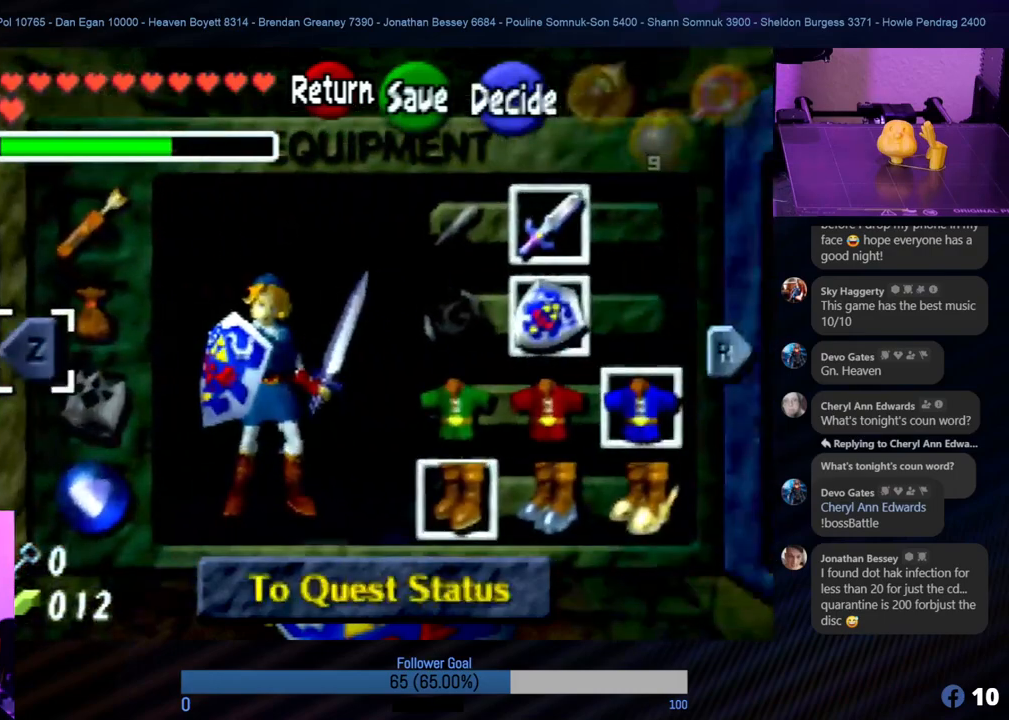
{"buttons": [], "left_stick": "center", "events": [[51, "left_stick", "down-right"], [152, "left_stick", "right"], [337, "left_stick", "down"], [405, "left_stick", "center"]]}
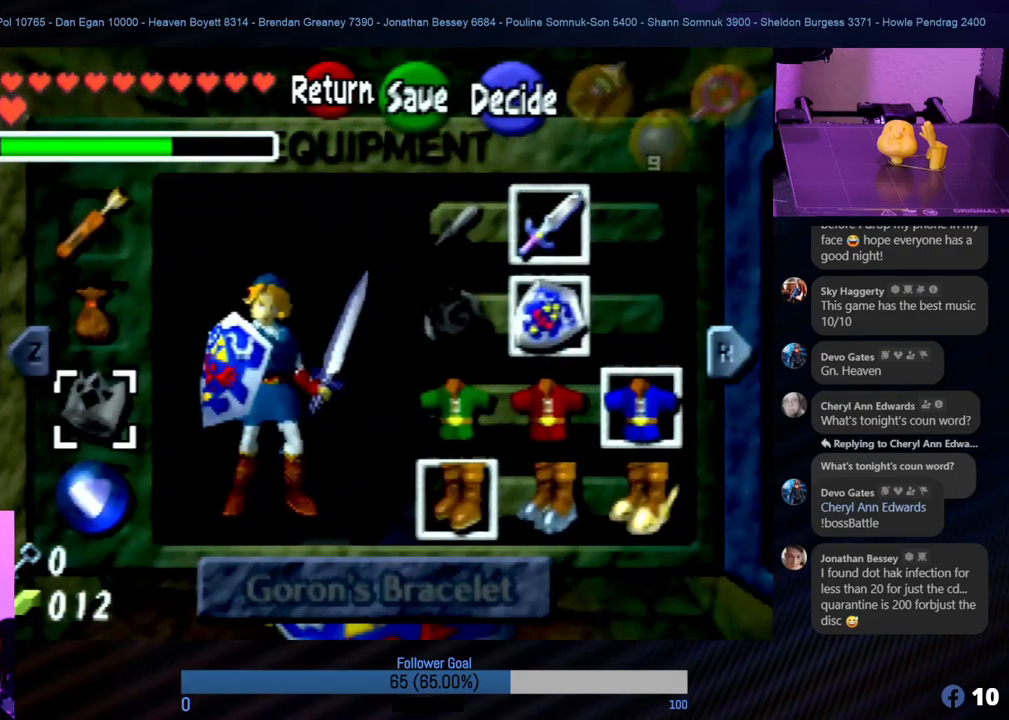
{"buttons": [], "left_stick": "right", "events": [[84, "left_stick", "down-right"], [219, "left_stick", "center"], [421, "left_stick", "right"]]}
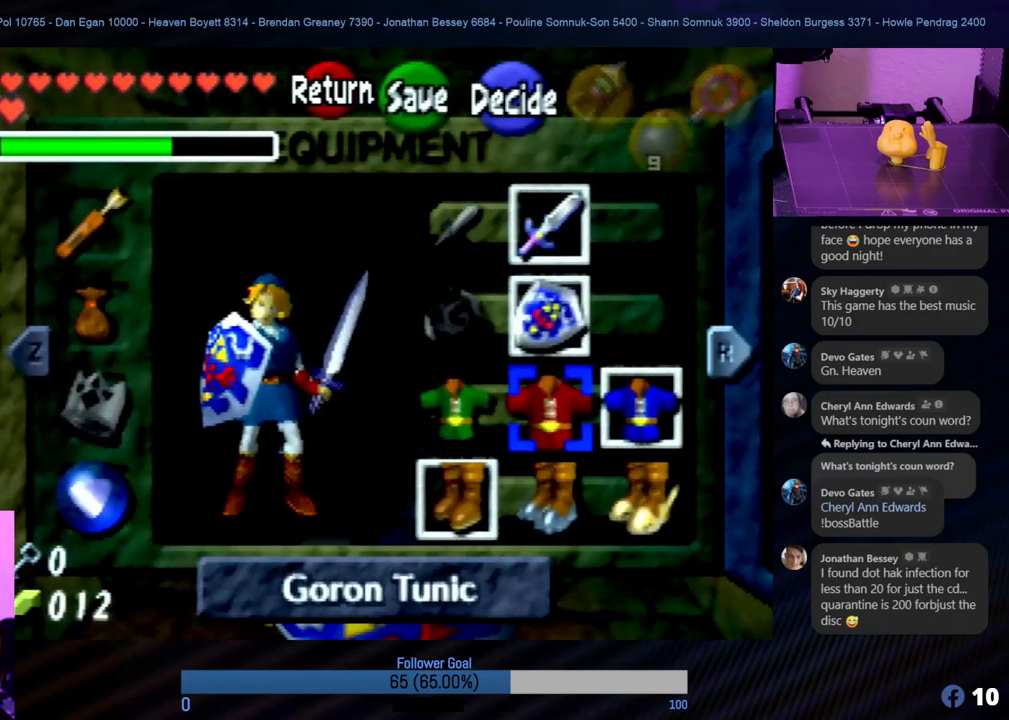
{"buttons": [], "left_stick": "center", "events": [[84, "left_stick", "center"], [219, "left_stick", "down"], [354, "left_stick", "center"]]}
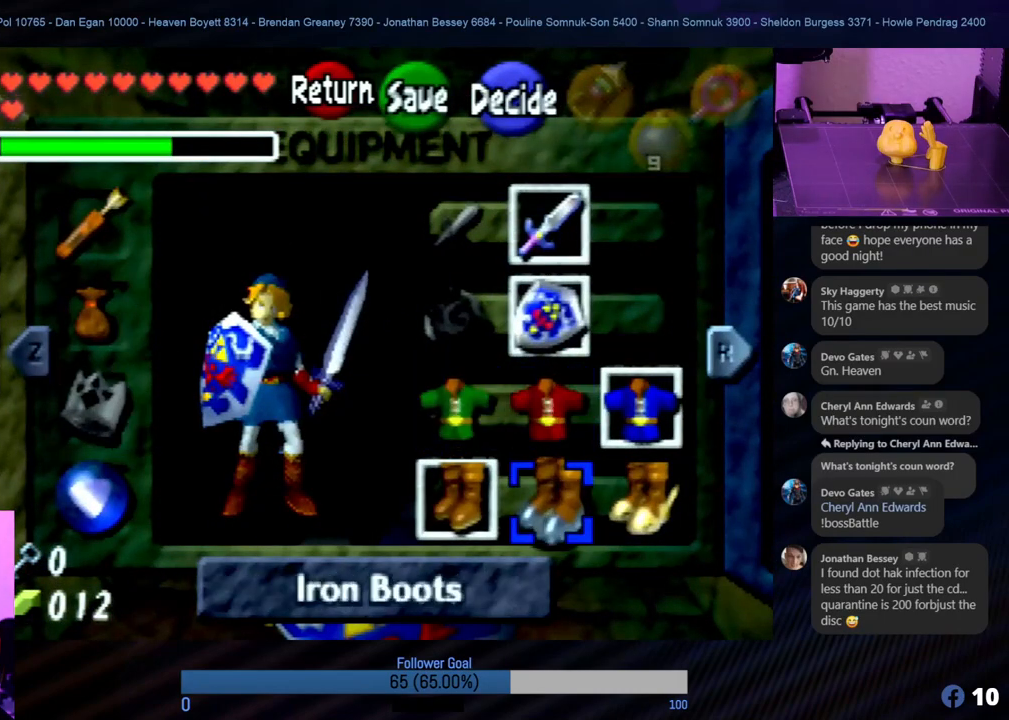
{"buttons": ["A"], "left_stick": "center", "events": [[50, "left_stick", "right"], [236, "left_stick", "center"], [438, "A", "down"]]}
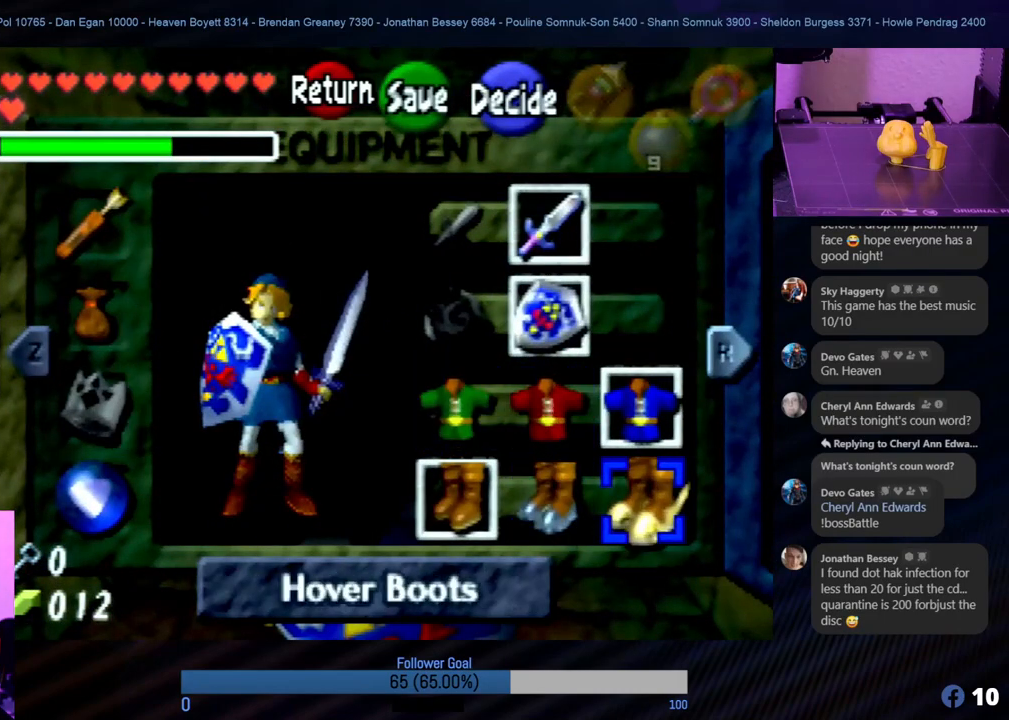
{"buttons": ["START"], "left_stick": "center", "events": [[50, "A", "up"], [337, "START", "down"]]}
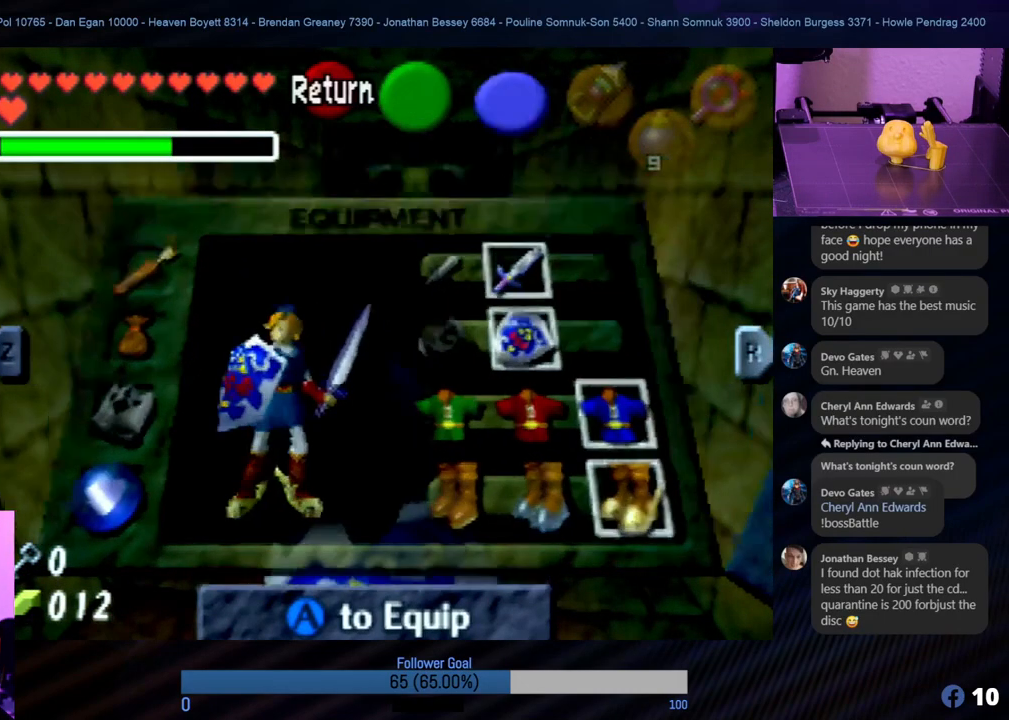
{"buttons": [], "left_stick": "right", "events": [[17, "START", "up"], [473, "left_stick", "right"]]}
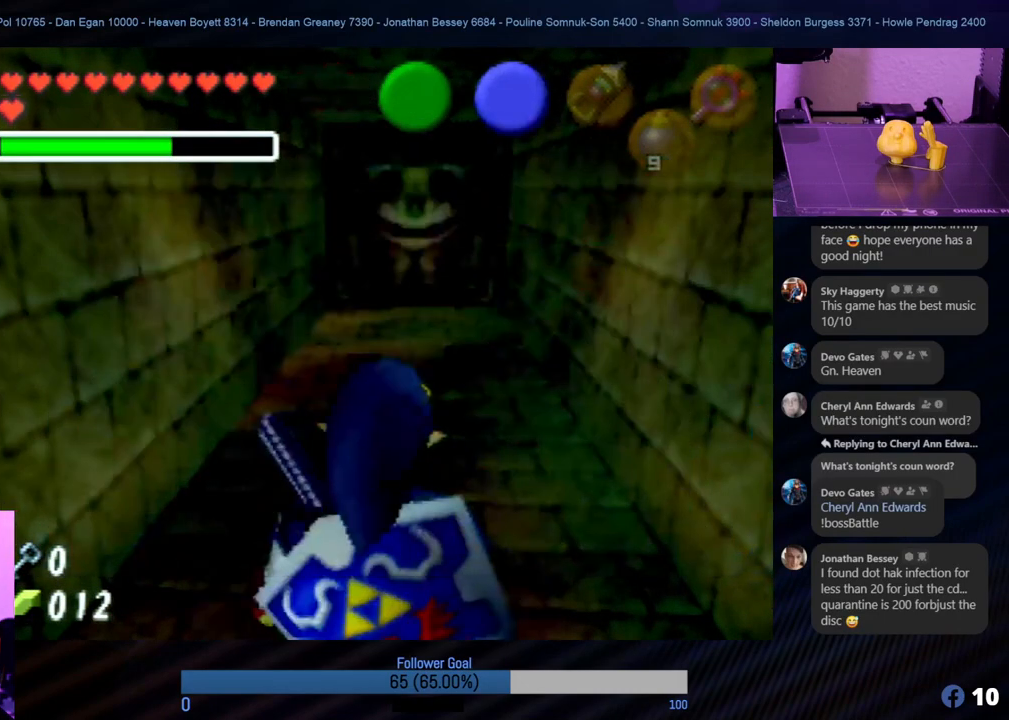
{"buttons": [], "left_stick": "up", "events": [[17, "left_stick", "up-right"], [152, "left_stick", "up"]]}
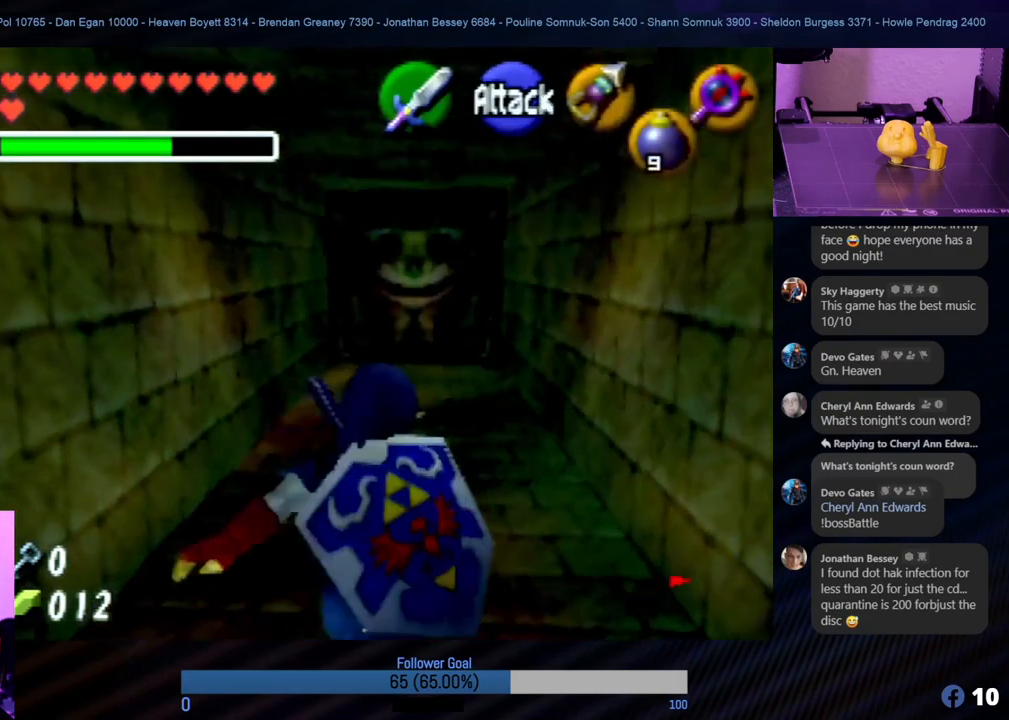
{"buttons": [], "left_stick": "up", "events": [[203, "left_stick", "up-right"], [354, "left_stick", "up"]]}
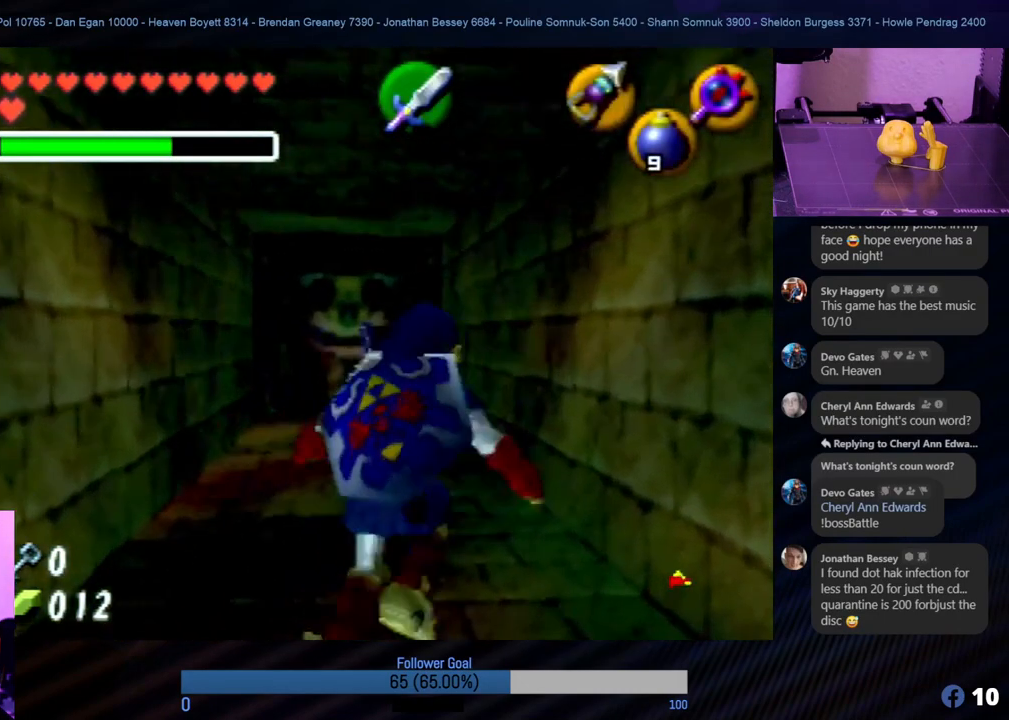
{"buttons": [], "left_stick": "up", "events": []}
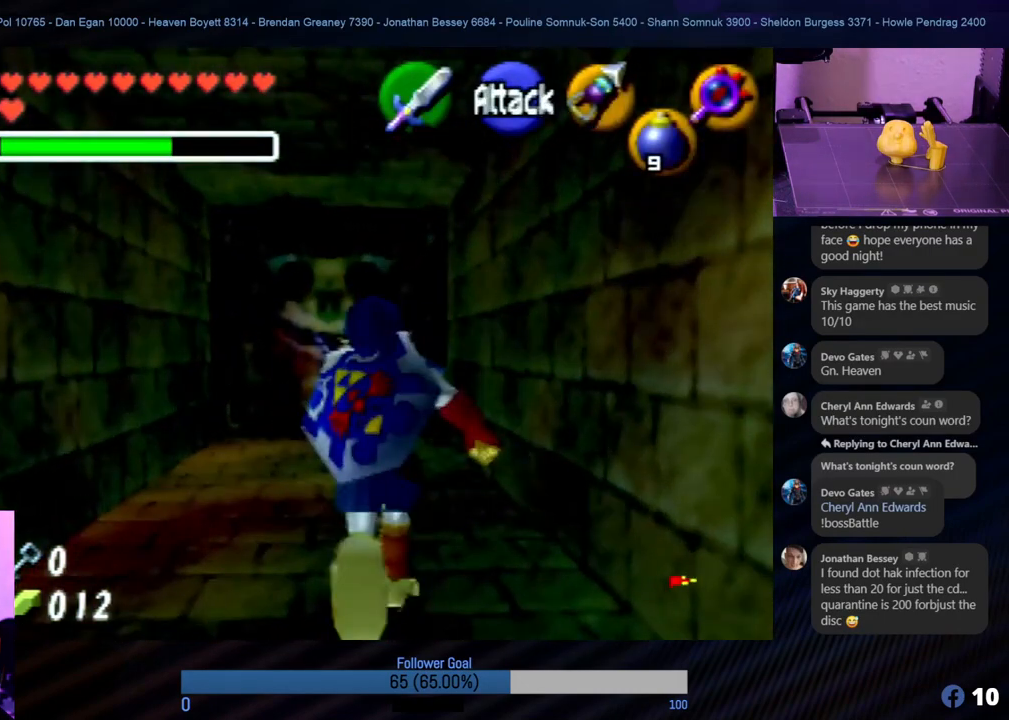
{"buttons": [], "left_stick": "up", "events": []}
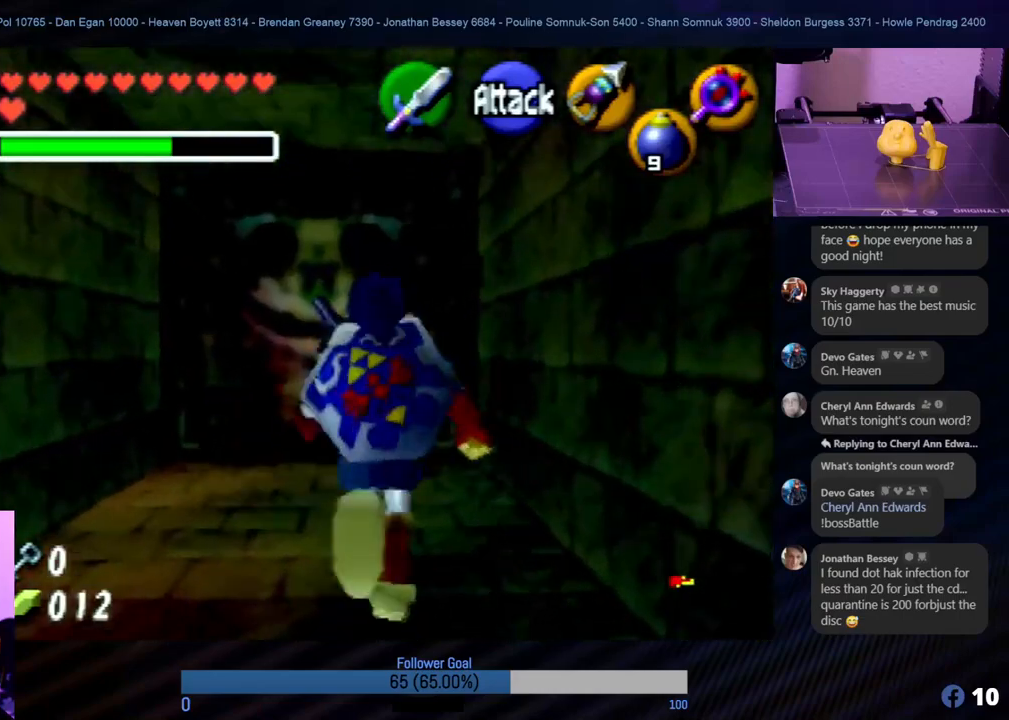
{"buttons": [], "left_stick": "up", "events": []}
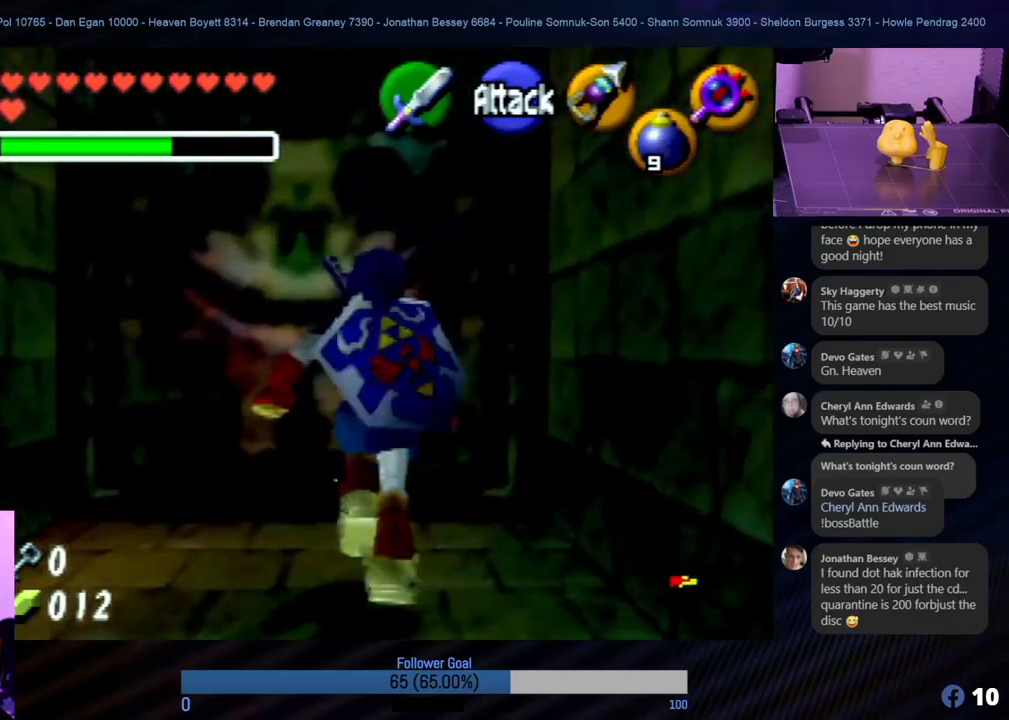
{"buttons": [], "left_stick": "up", "events": []}
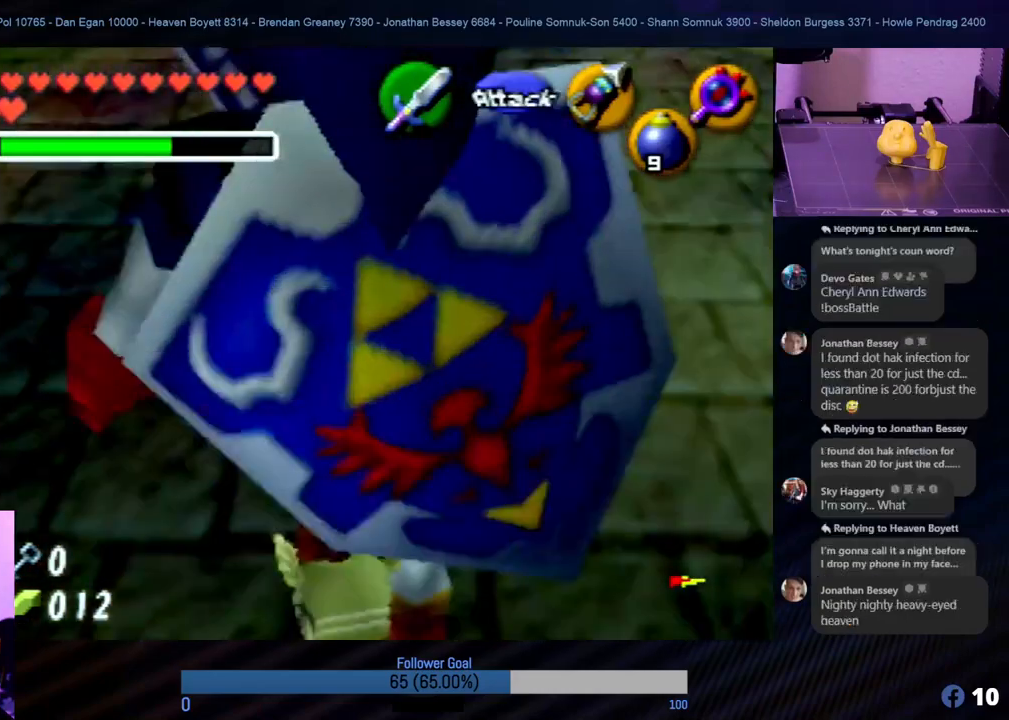
{"buttons": [], "left_stick": "right", "events": [[135, "left_stick", "center"], [421, "left_stick", "right"]]}
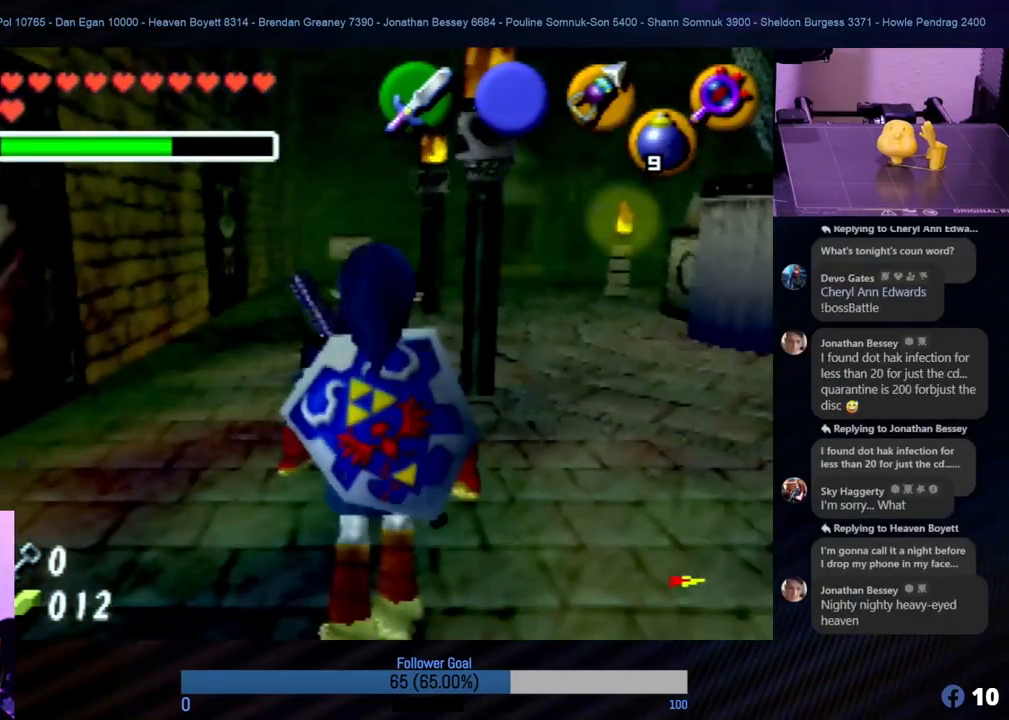
{"buttons": [], "left_stick": "up", "events": [[67, "left_stick", "up-right"], [421, "left_stick", "up"]]}
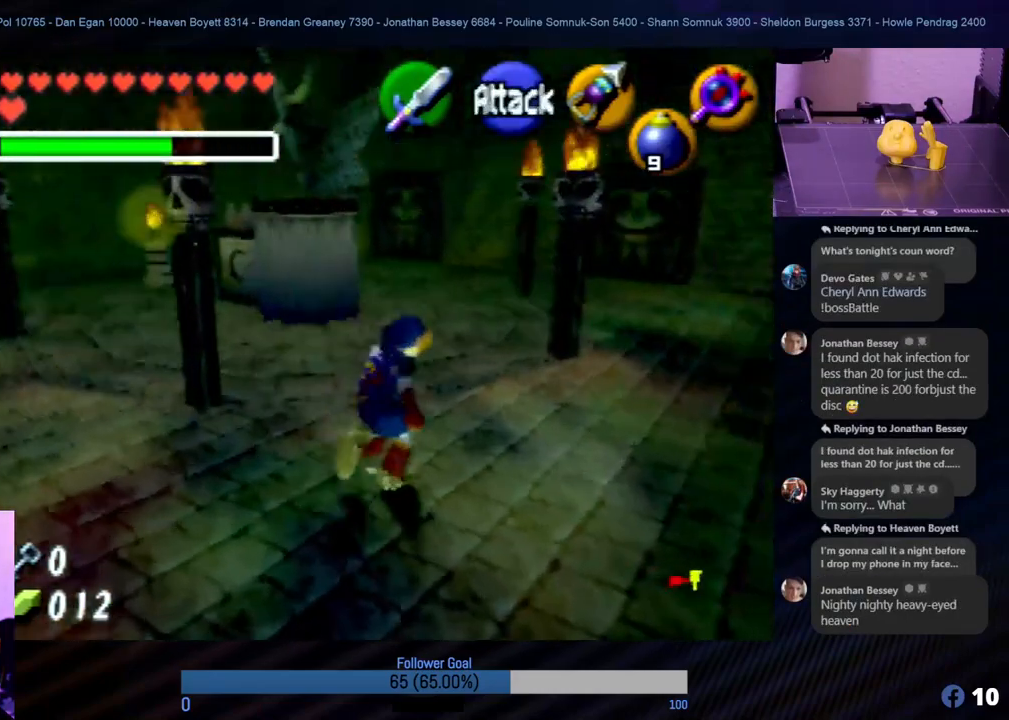
{"buttons": [], "left_stick": "up", "events": []}
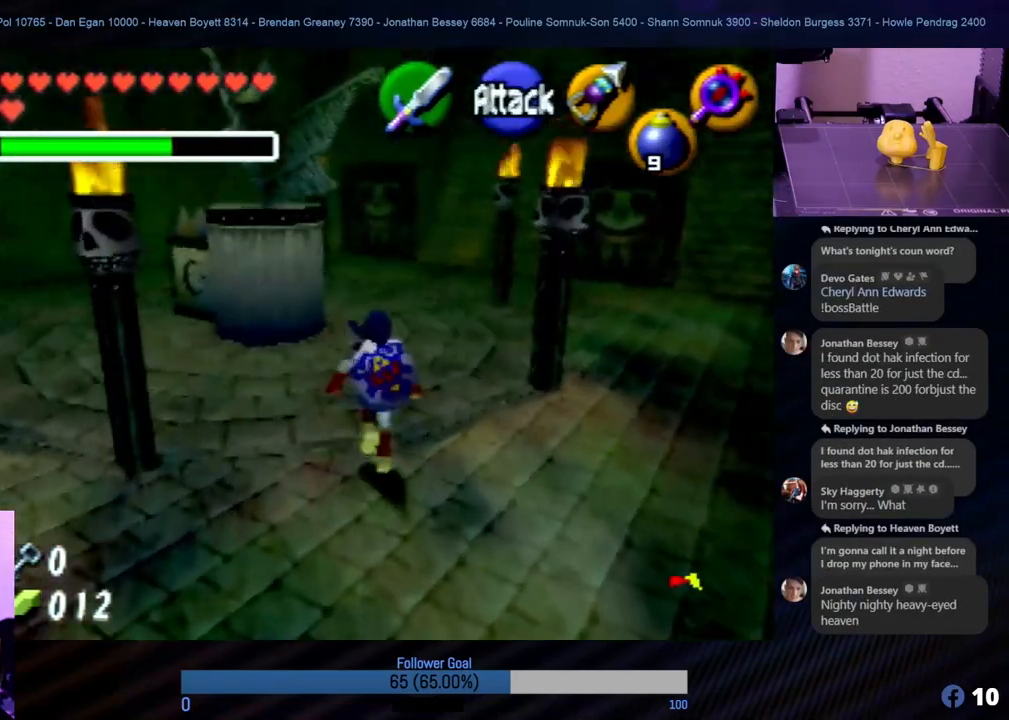
{"buttons": [], "left_stick": "up", "events": []}
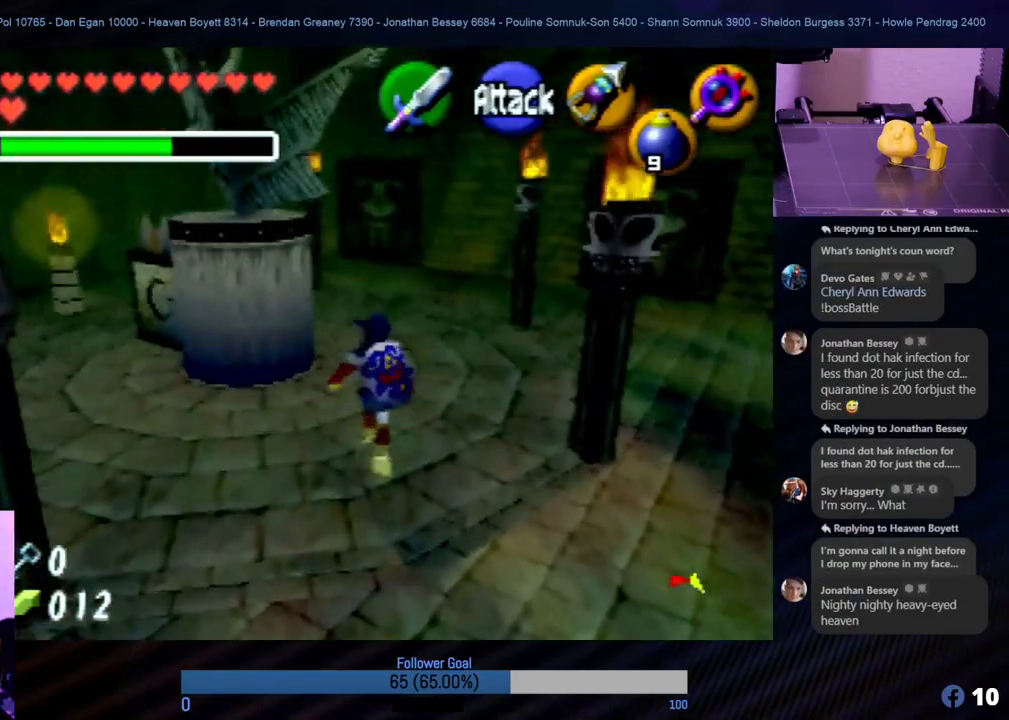
{"buttons": ["Z"], "left_stick": "center", "events": [[304, "left_stick", "up-left"], [473, "left_stick", "center"], [506, "Z", "down"]]}
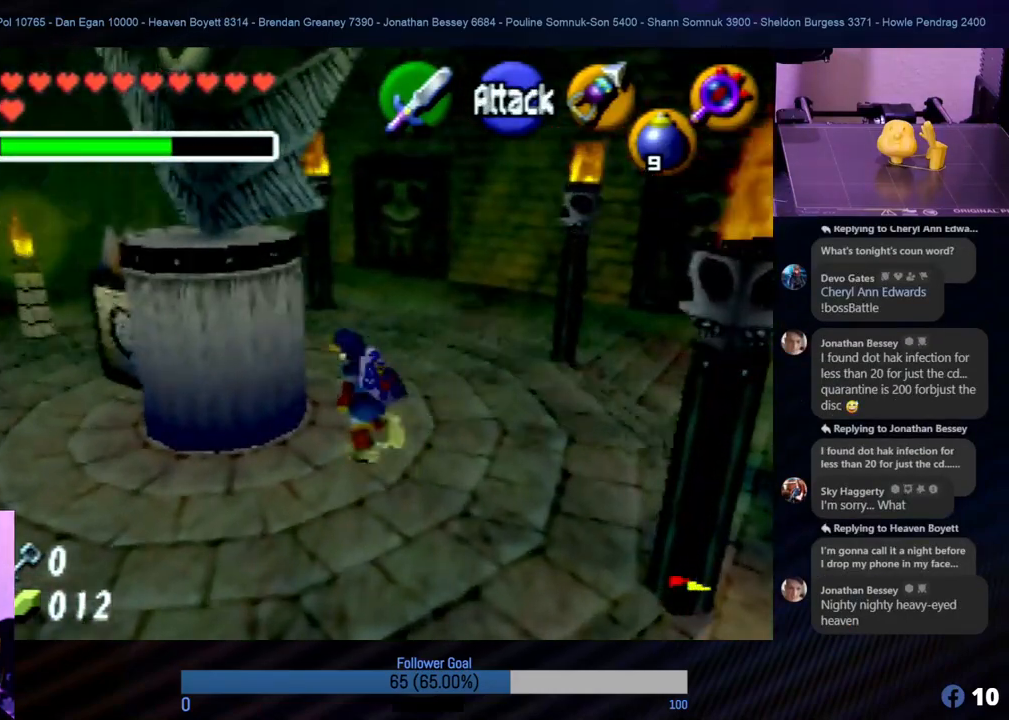
{"buttons": [], "left_stick": "center", "events": [[186, "Z", "up"]]}
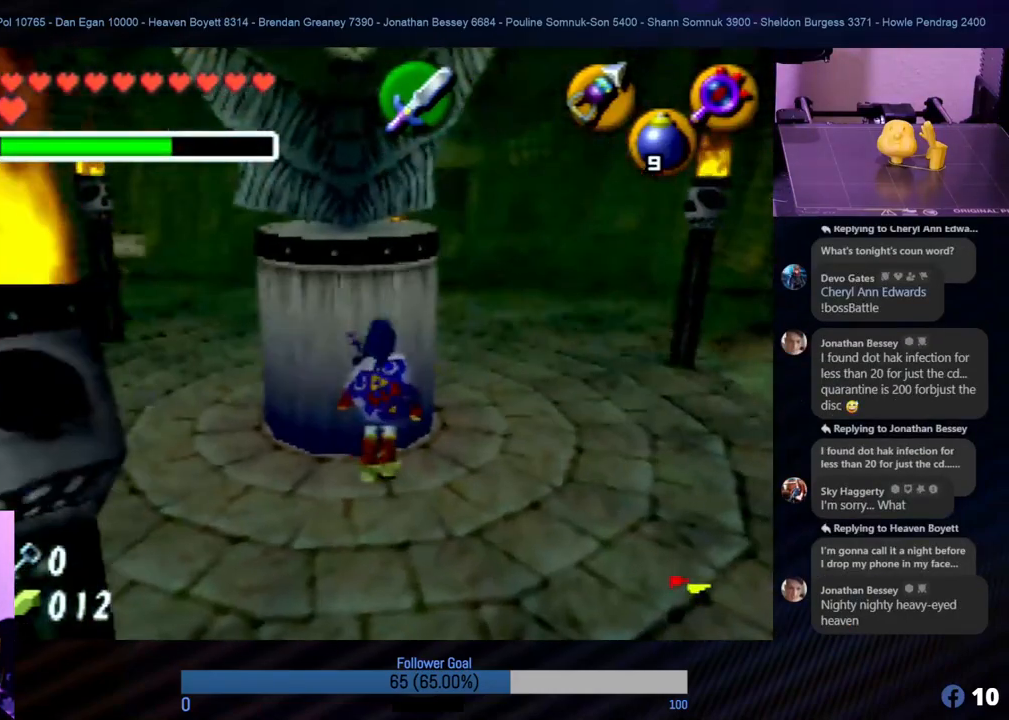
{"buttons": [], "left_stick": "up", "events": [[34, "left_stick", "right"], [371, "left_stick", "up"]]}
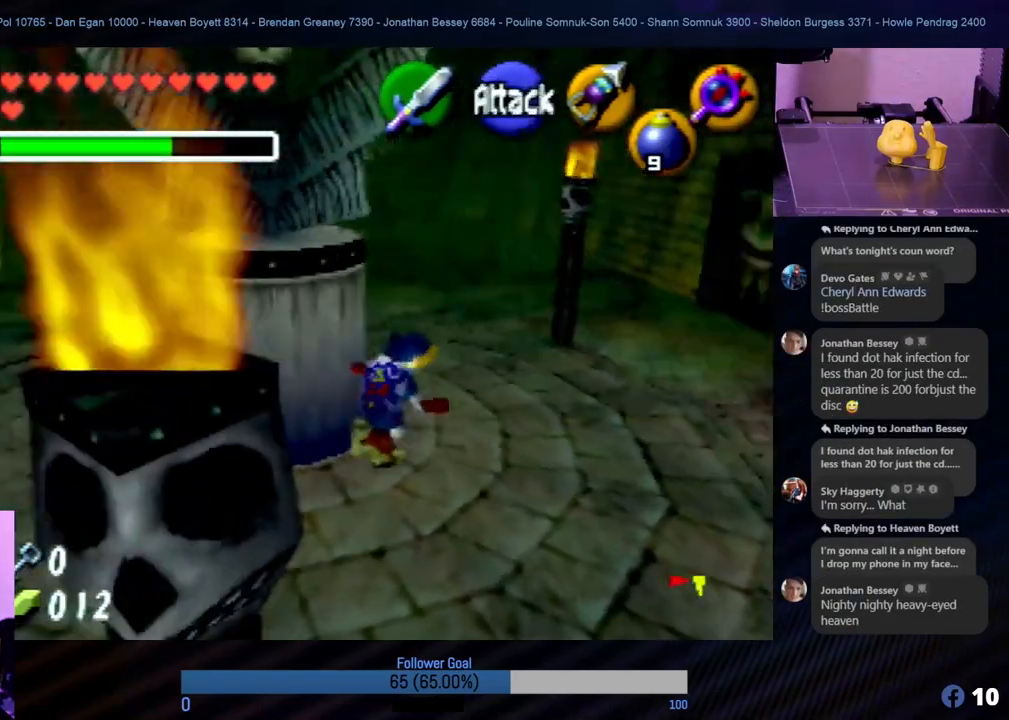
{"buttons": [], "left_stick": "up", "events": []}
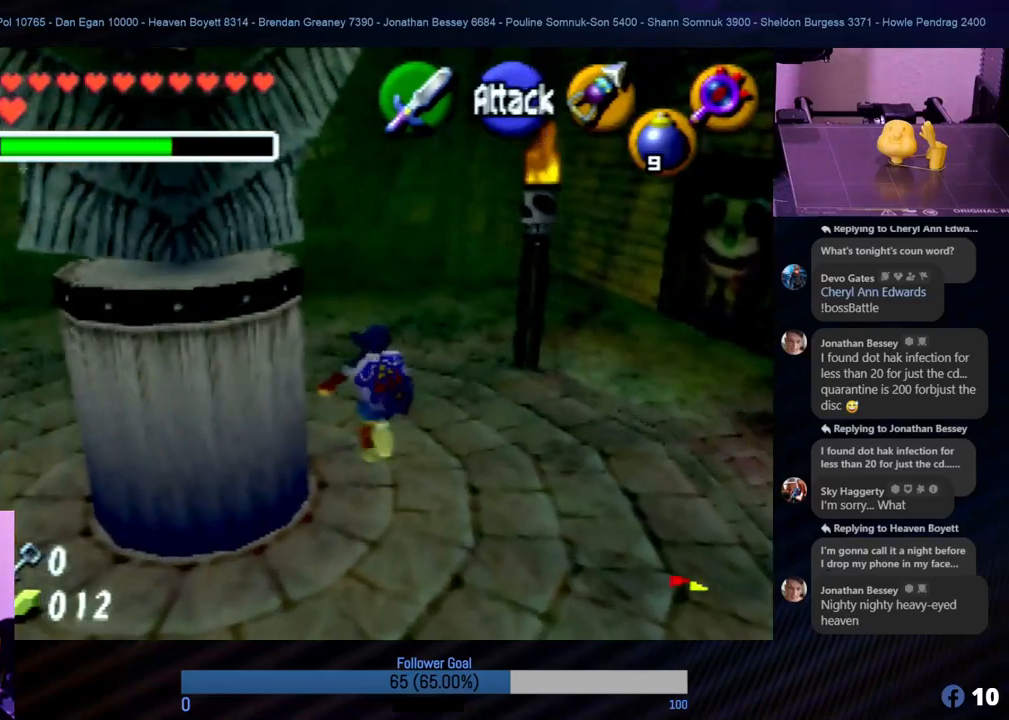
{"buttons": [], "left_stick": "up", "events": [[169, "left_stick", "up-left"], [405, "left_stick", "up"]]}
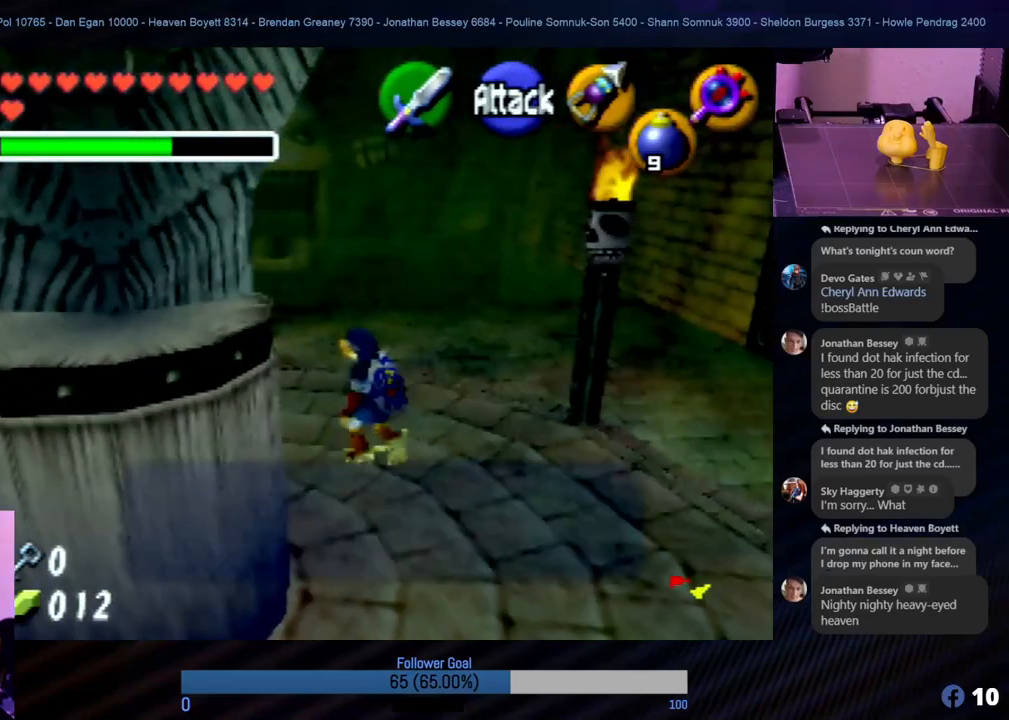
{"buttons": [], "left_stick": "center", "events": [[506, "left_stick", "center"]]}
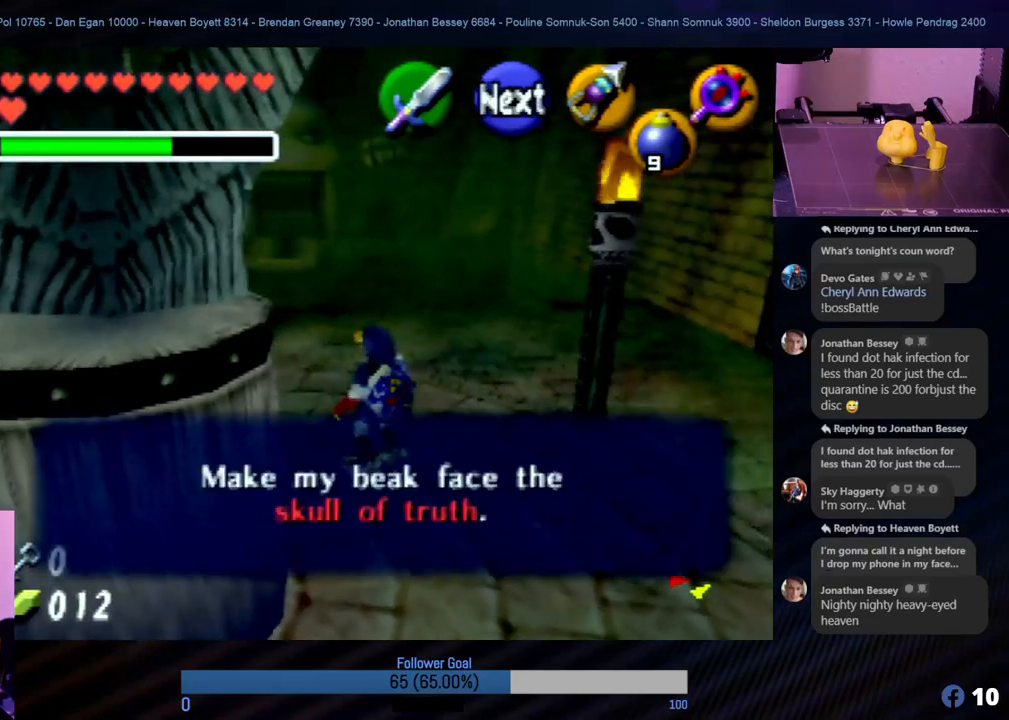
{"buttons": [], "left_stick": "center", "events": [[135, "A", "down"], [219, "A", "up"]]}
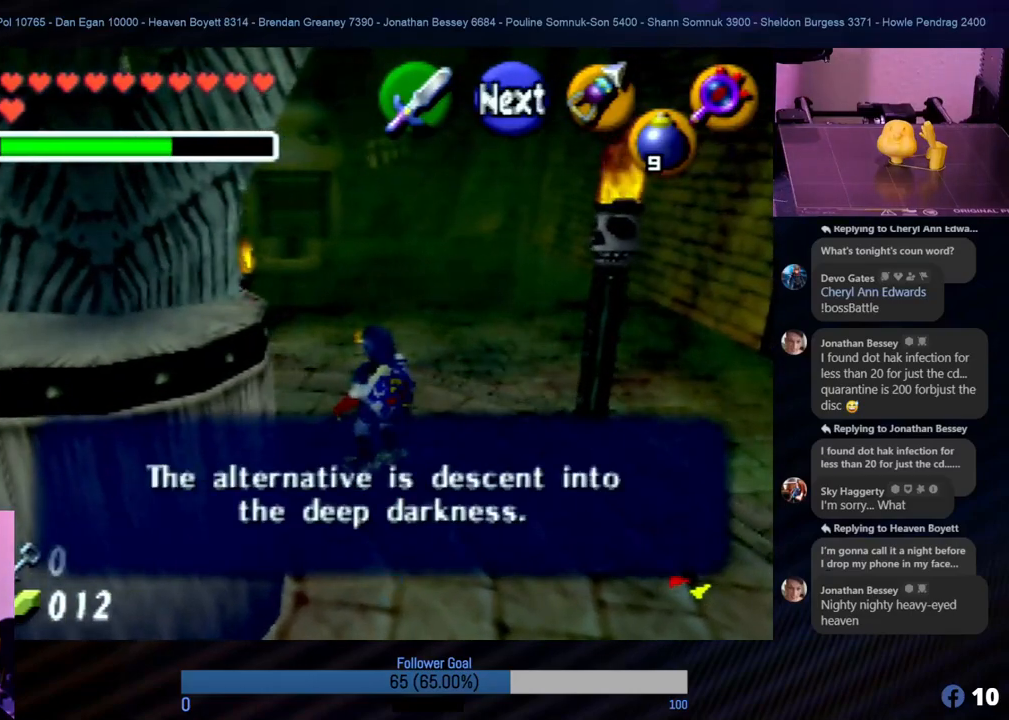
{"buttons": ["A"], "left_stick": "center", "events": [[438, "A", "down"]]}
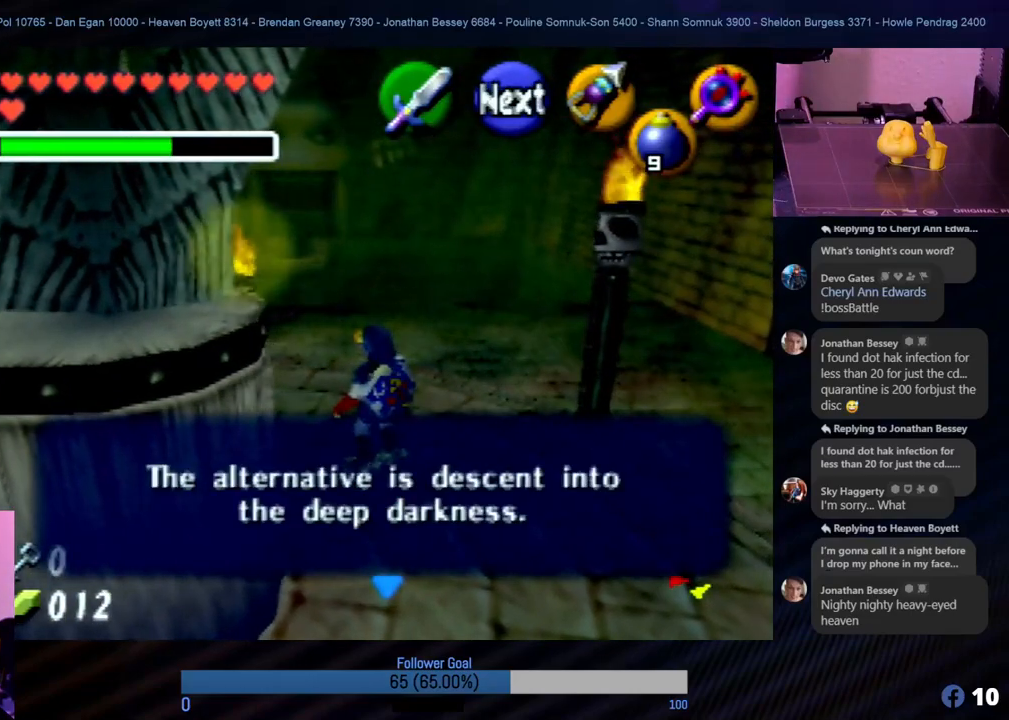
{"buttons": [], "left_stick": "up", "events": [[17, "A", "up"], [472, "left_stick", "up"]]}
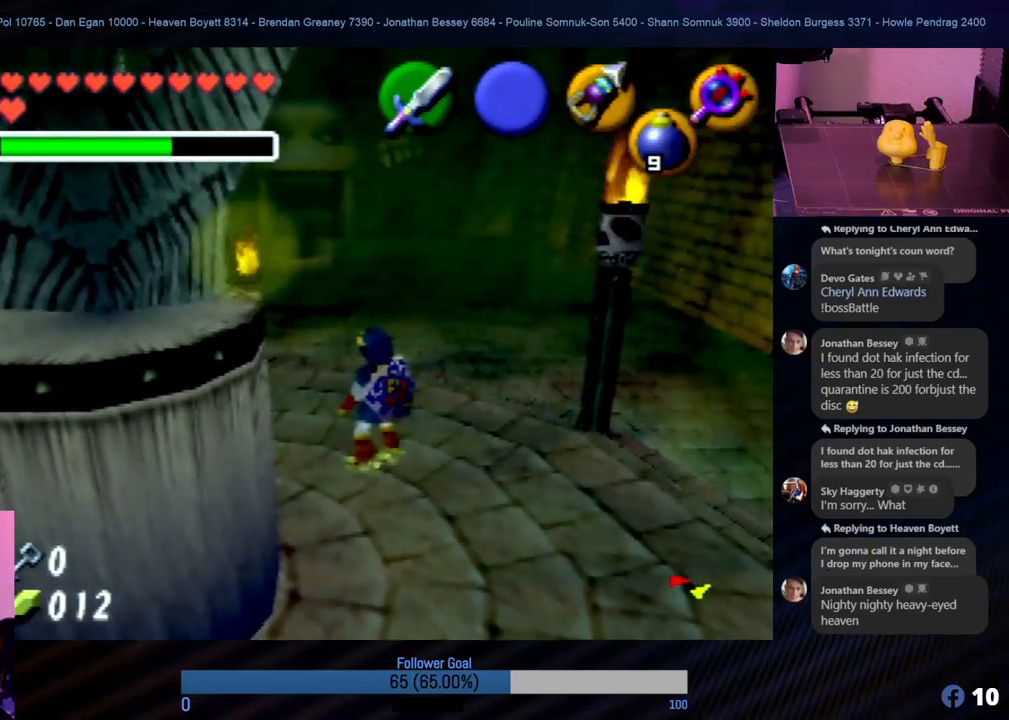
{"buttons": [], "left_stick": "up", "events": []}